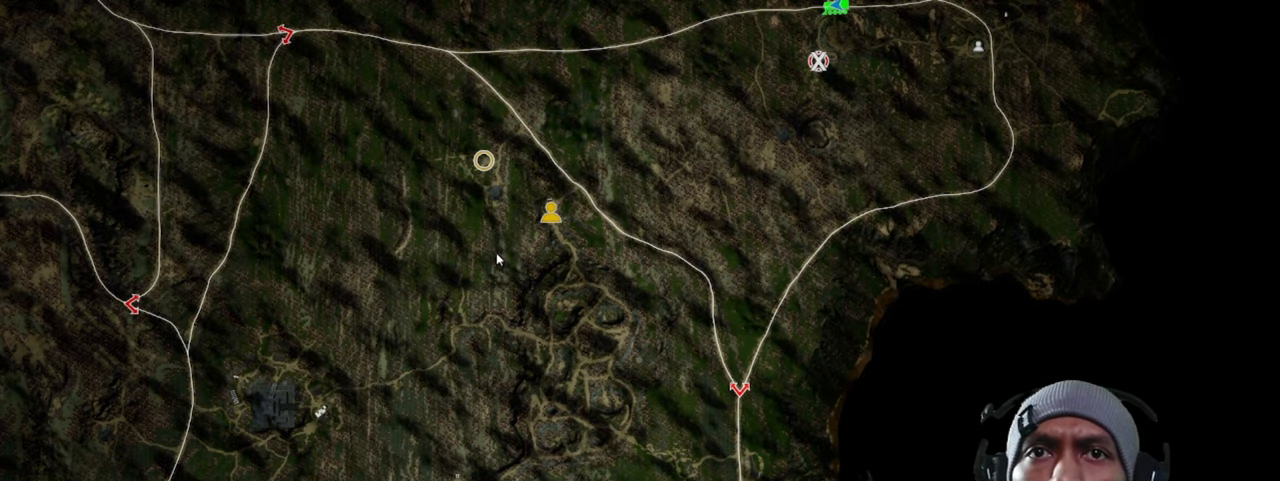
Gameplay with keyboard and mouse; each line is a JSON object with the keys and mouse buttons held at the frame after it. "events" lists presses ("down") and releases ("up") of "1", "2", "3", "4", "5", "a", "alt", "b", "c", "ctrl", "d", "e", "f", "g", "q", "r", "s", "shift", "space", "t", "tab", "v", "w", "x", "z", "mouse_left", "mouse_wheel", "mouse_right", "mouse_mb4" and "mouse_mb5" between this image and that frame as [ms after this image, input, new state], when the widget could be followed in between. "mouse_left", "mouse_wheel", "mouse_right", "mouse_mb4", "mouse_mb5" = the "left", "wheel", "right", "mb4", "mb5" buttons of the "mouse" list. No other keys are recorded. "wheel" means that the mouse wheel is clicked or scrolled. Mouse movement is not recorded.
{"keys": [], "mouse": ["left"], "events": [[366, "mouse_left", "down"]]}
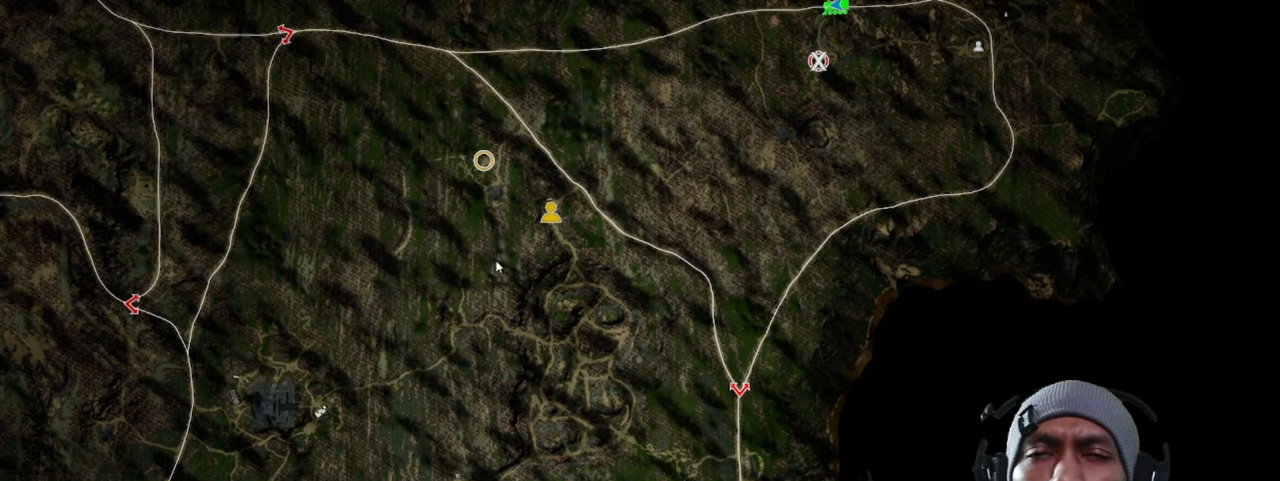
{"keys": [], "mouse": ["left"], "events": []}
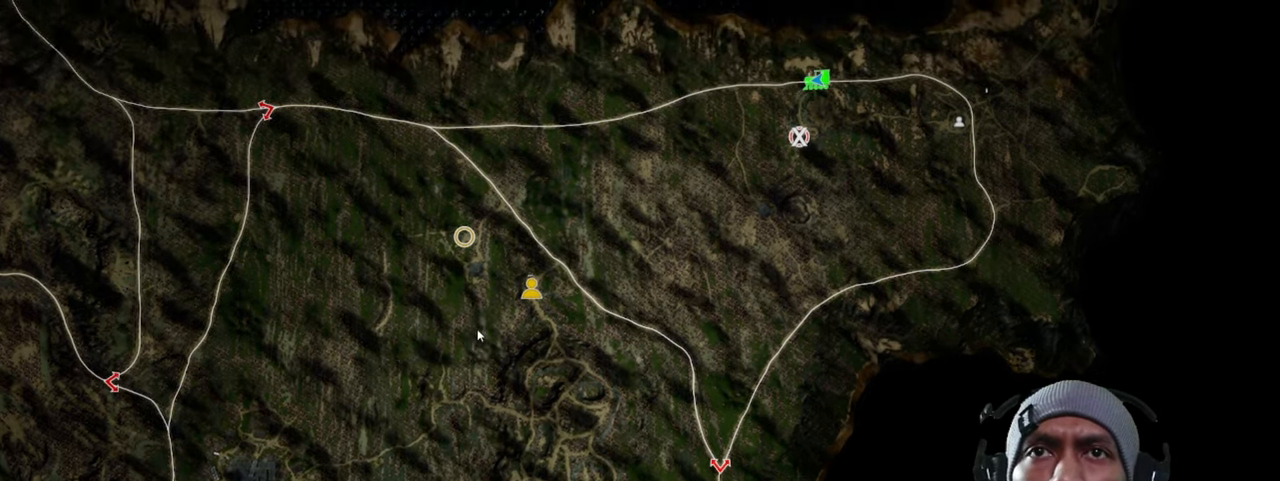
{"keys": [], "mouse": ["left"], "events": []}
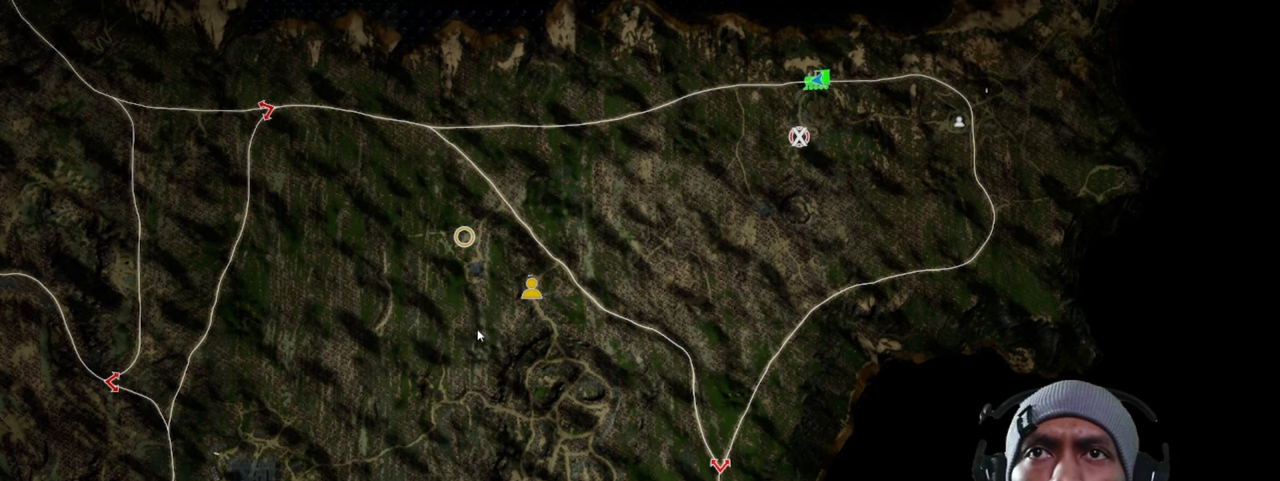
{"keys": [], "mouse": ["left"], "events": []}
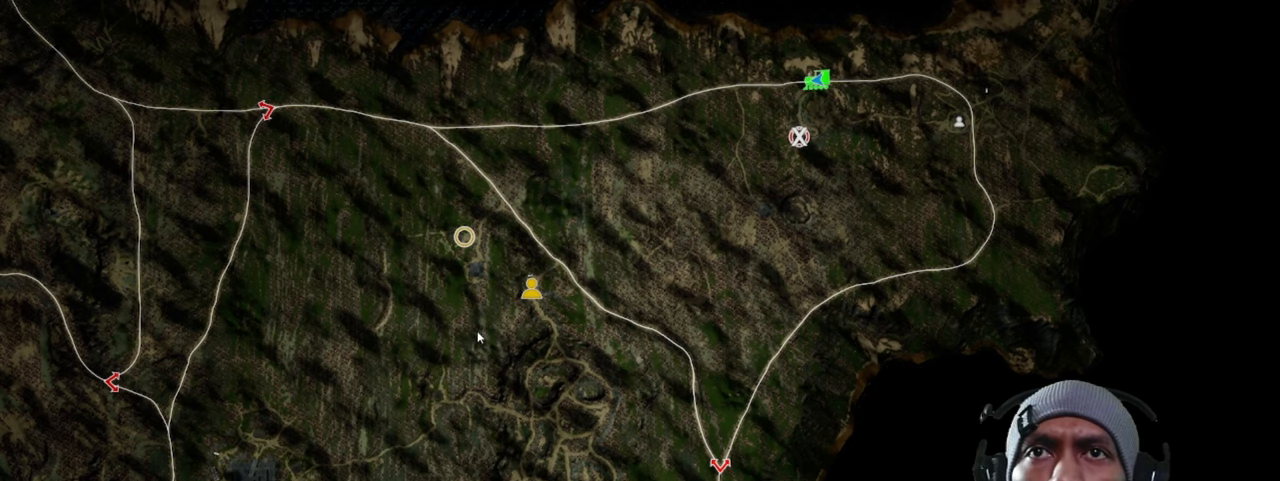
{"keys": [], "mouse": [], "events": [[317, "mouse_left", "up"]]}
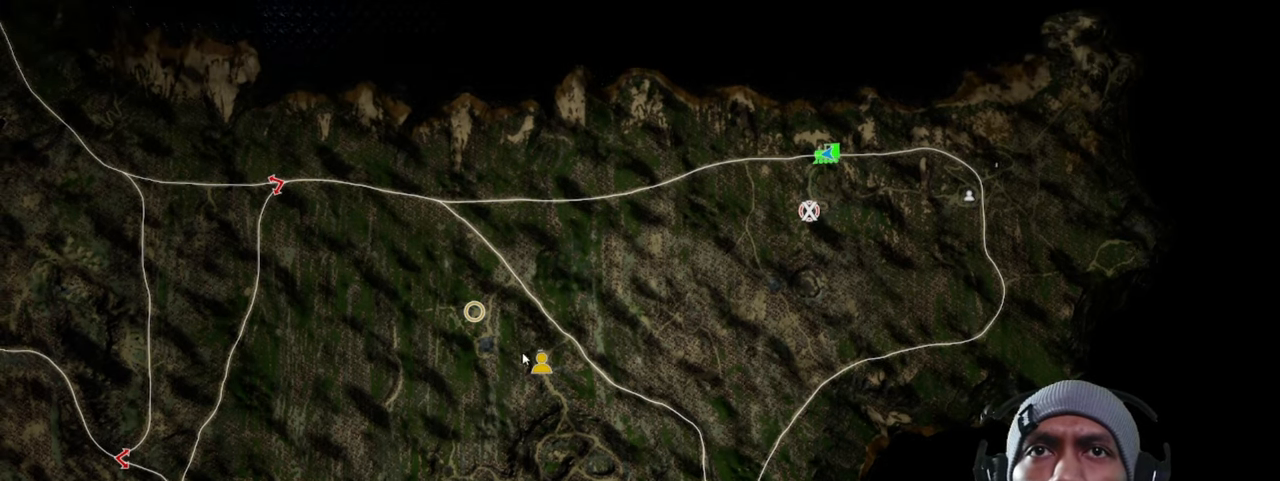
{"keys": [], "mouse": [], "events": []}
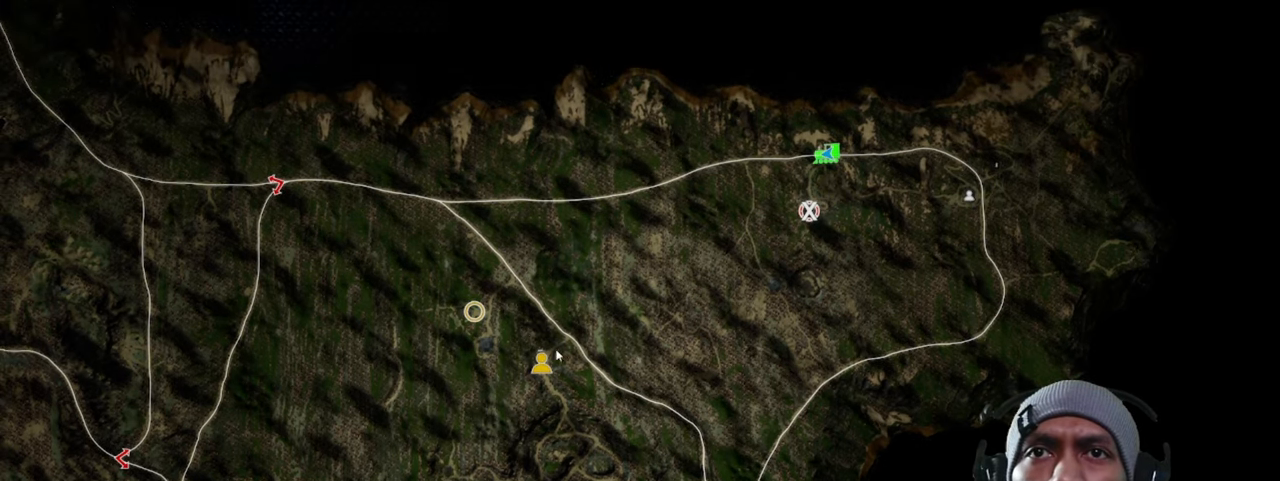
{"keys": [], "mouse": [], "events": []}
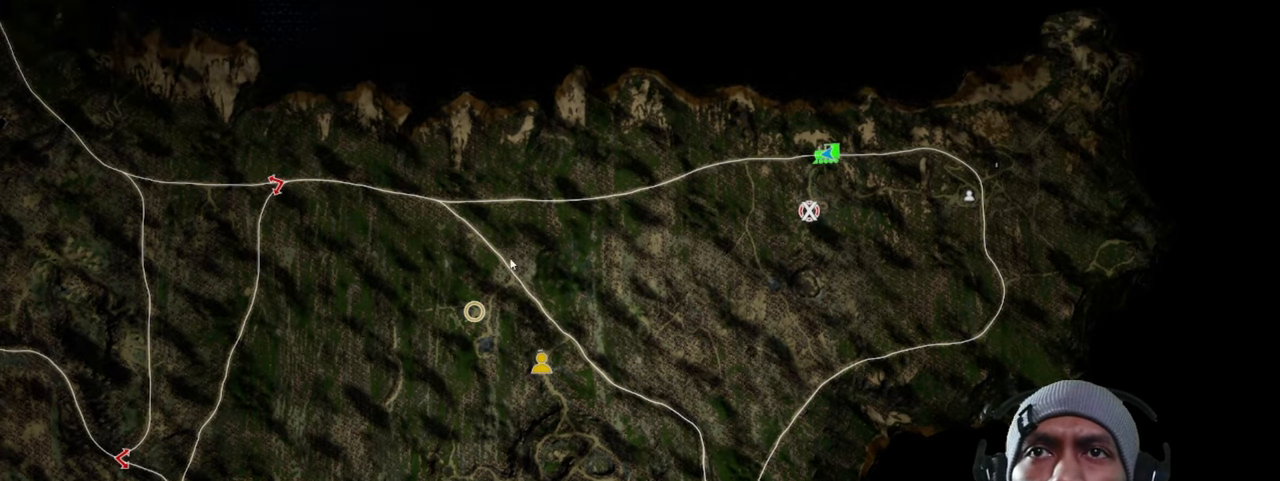
{"keys": [], "mouse": [], "events": []}
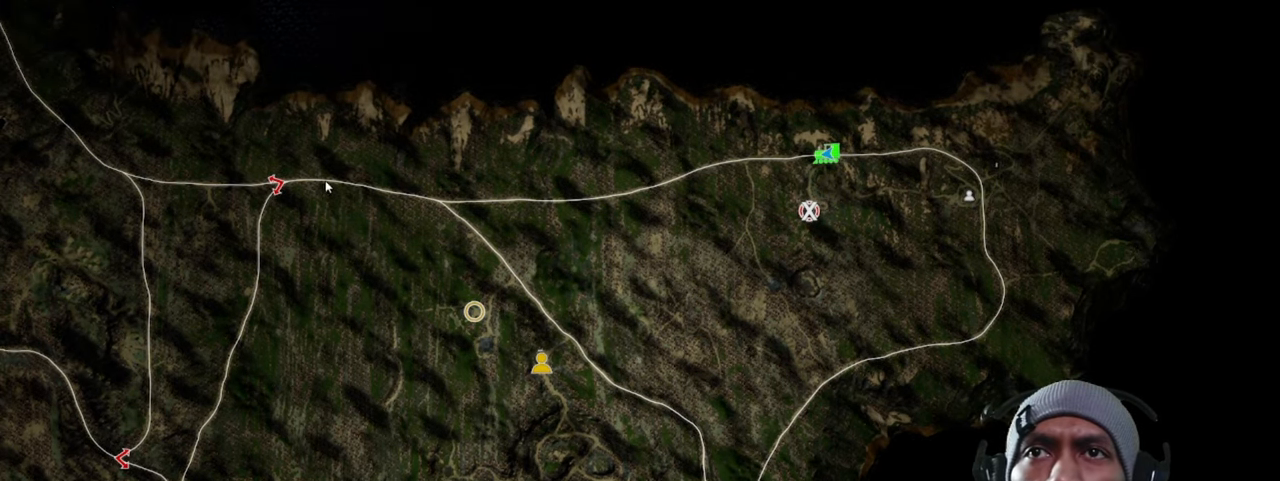
{"keys": [], "mouse": [], "events": []}
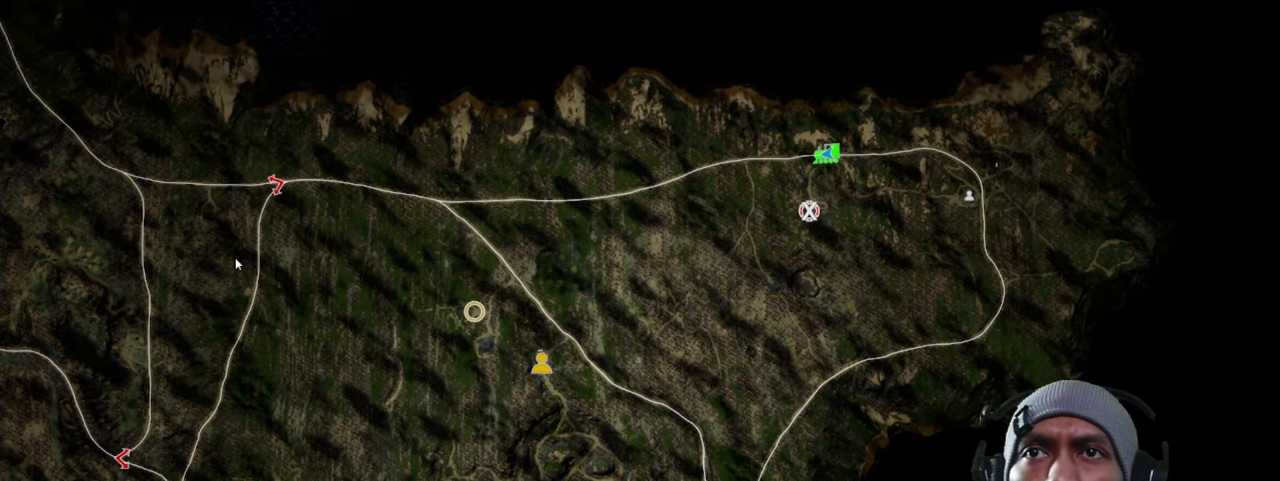
{"keys": [], "mouse": [], "events": []}
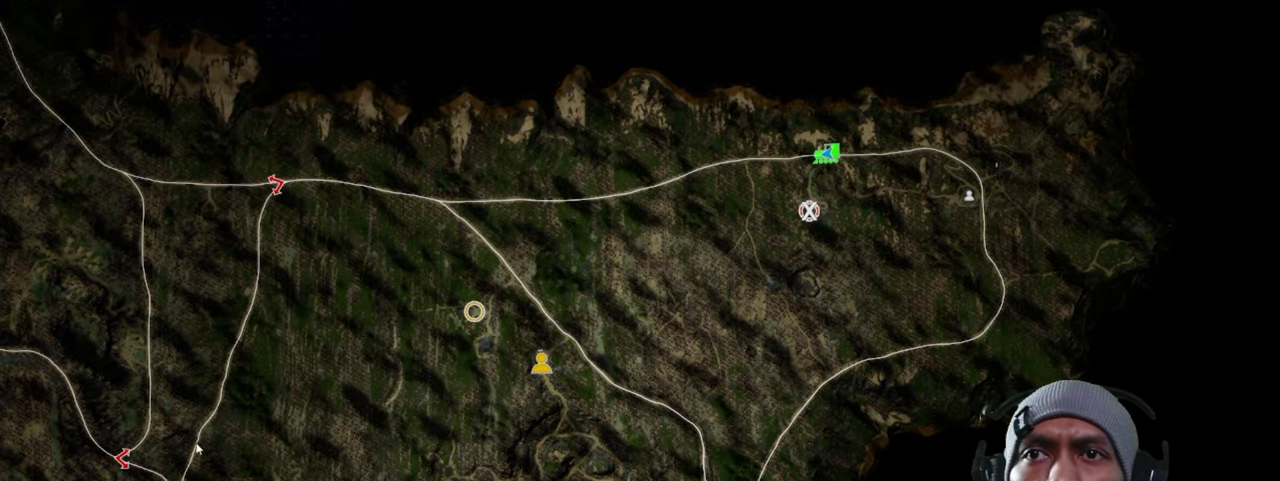
{"keys": [], "mouse": ["left"], "events": [[250, "mouse_left", "down"]]}
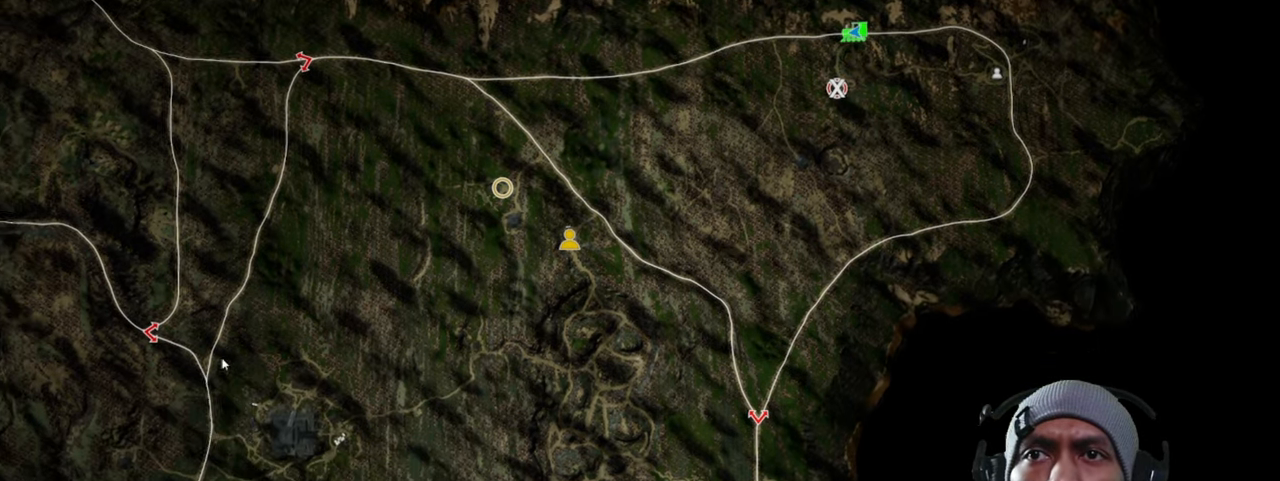
{"keys": [], "mouse": [], "events": [[167, "mouse_left", "up"]]}
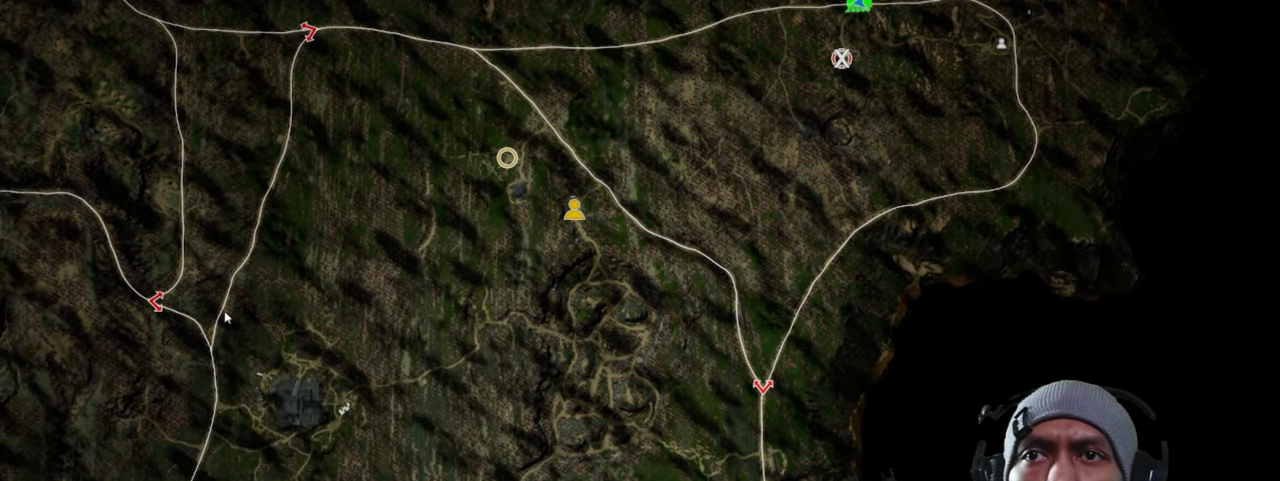
{"keys": [], "mouse": [], "events": []}
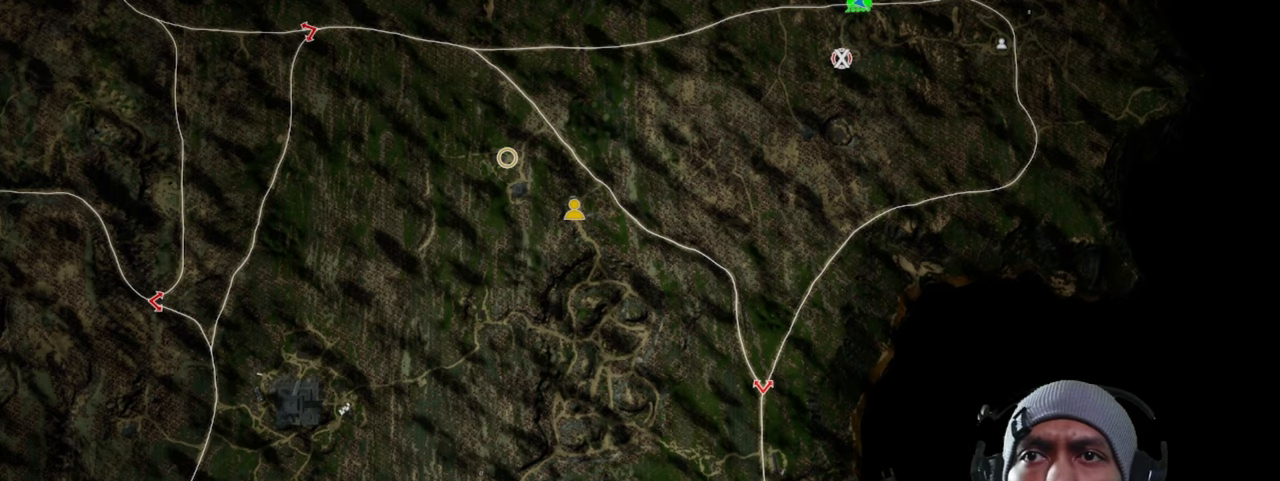
{"keys": [], "mouse": ["left"], "events": [[300, "mouse_left", "down"]]}
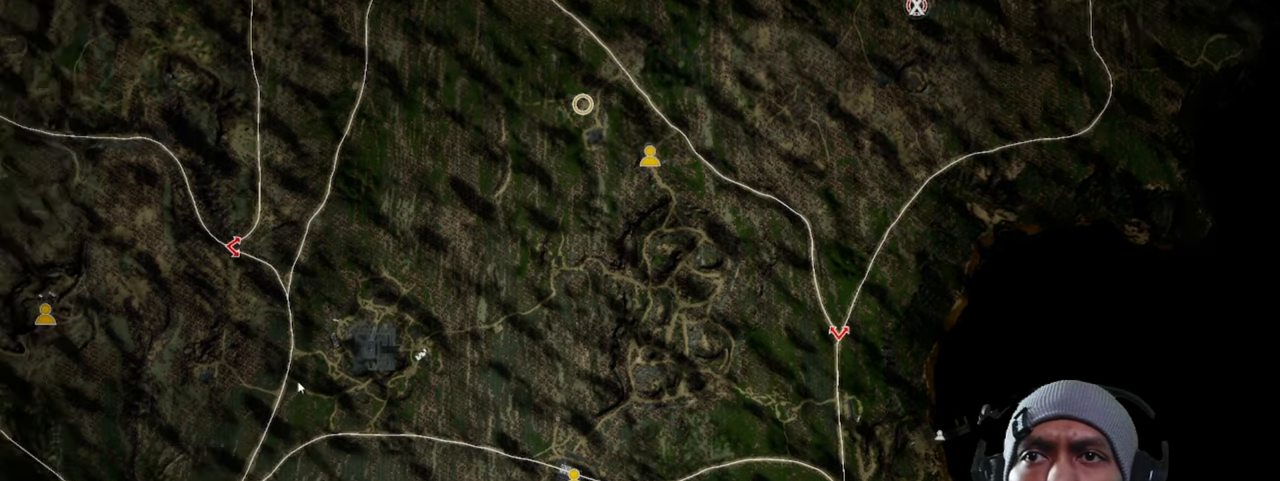
{"keys": [], "mouse": [], "events": [[417, "mouse_left", "up"]]}
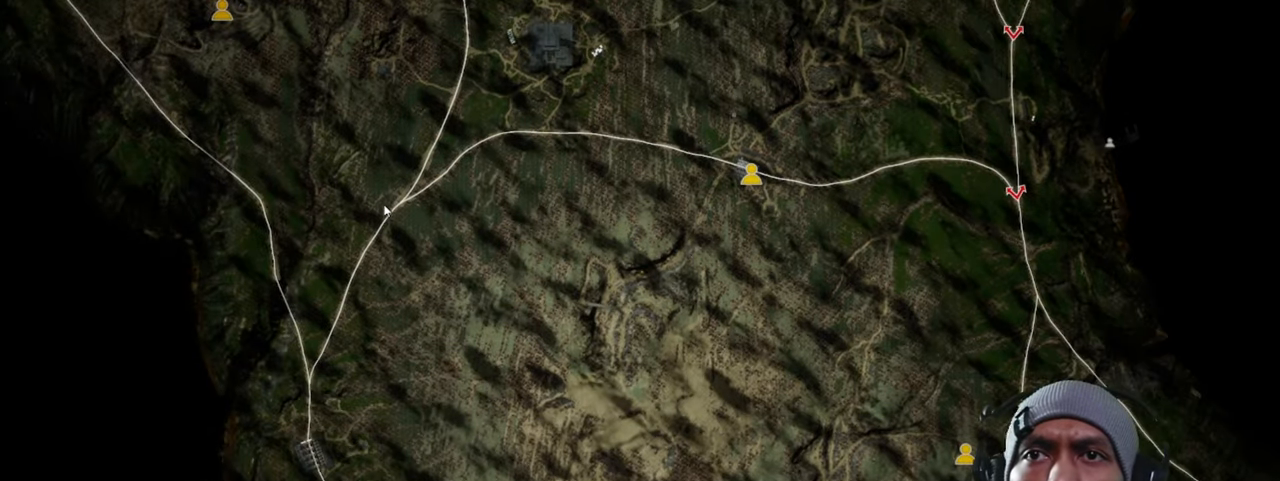
{"keys": [], "mouse": [], "events": []}
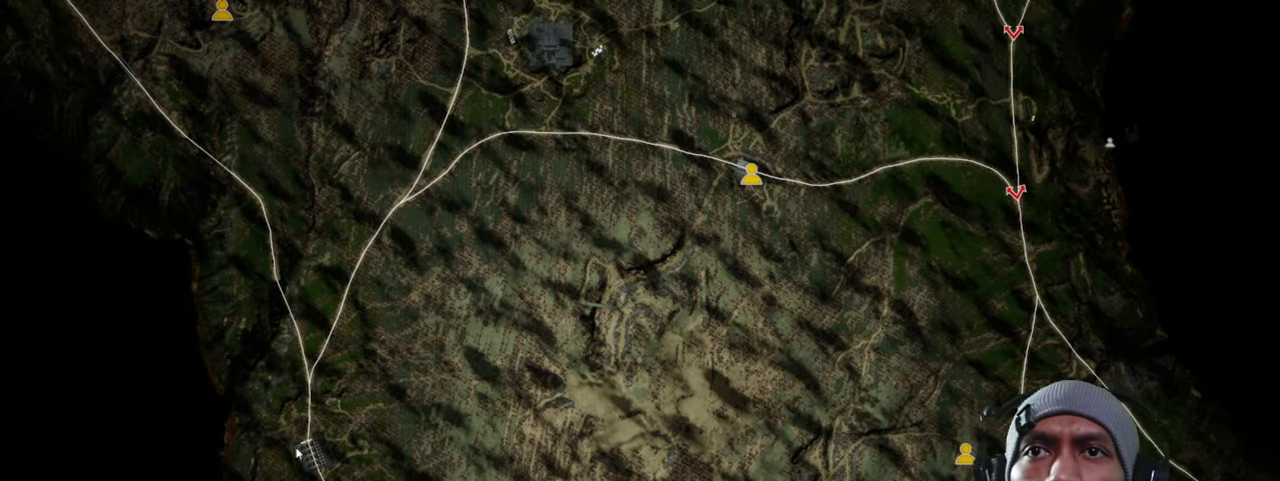
{"keys": [], "mouse": [], "events": []}
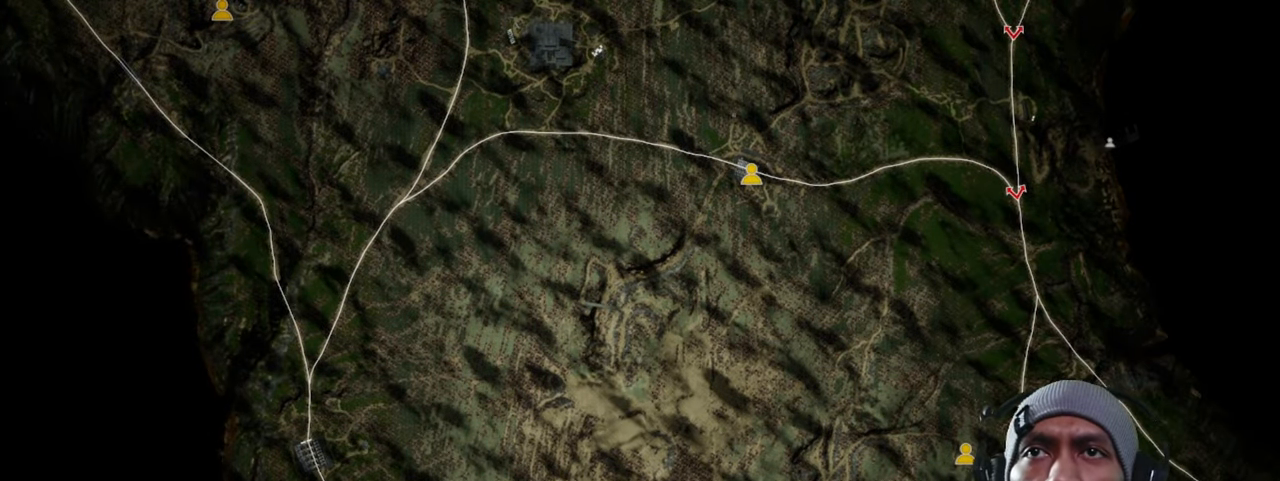
{"keys": [], "mouse": [], "events": []}
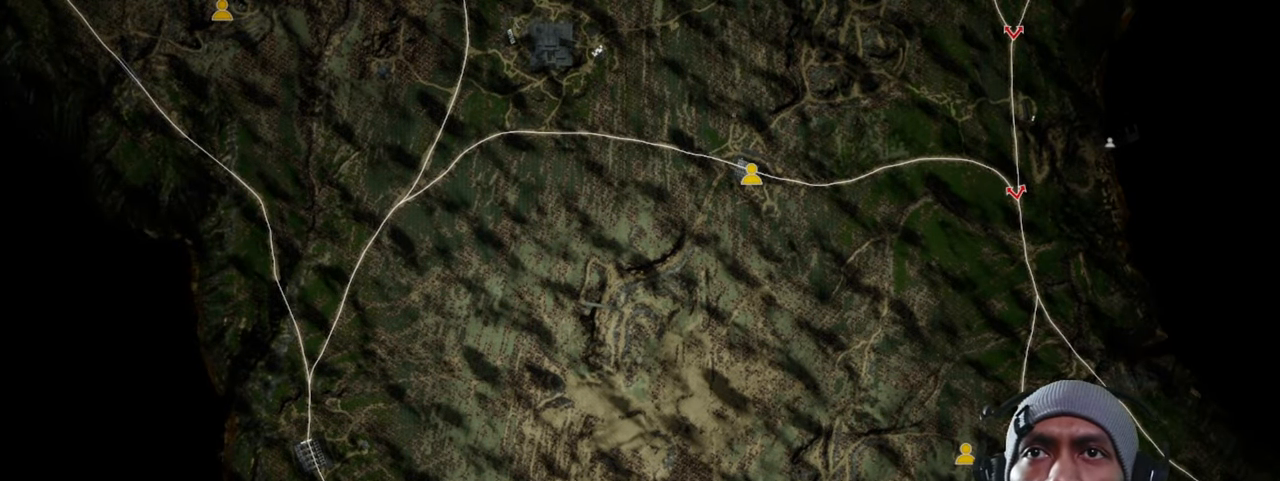
{"keys": [], "mouse": ["left"], "events": [[84, "mouse_left", "down"]]}
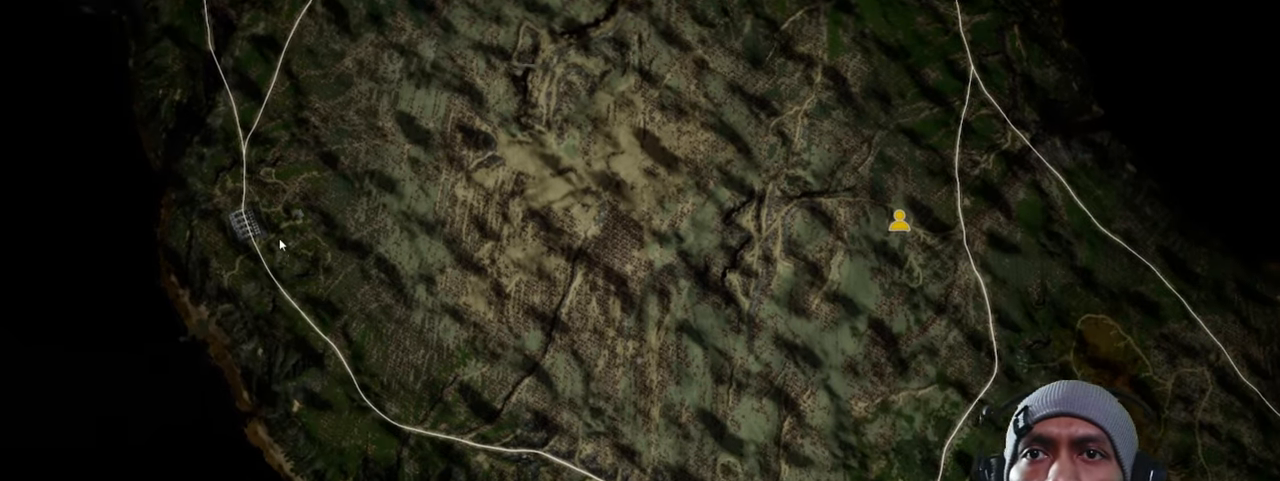
{"keys": [], "mouse": [], "events": [[117, "mouse_left", "up"]]}
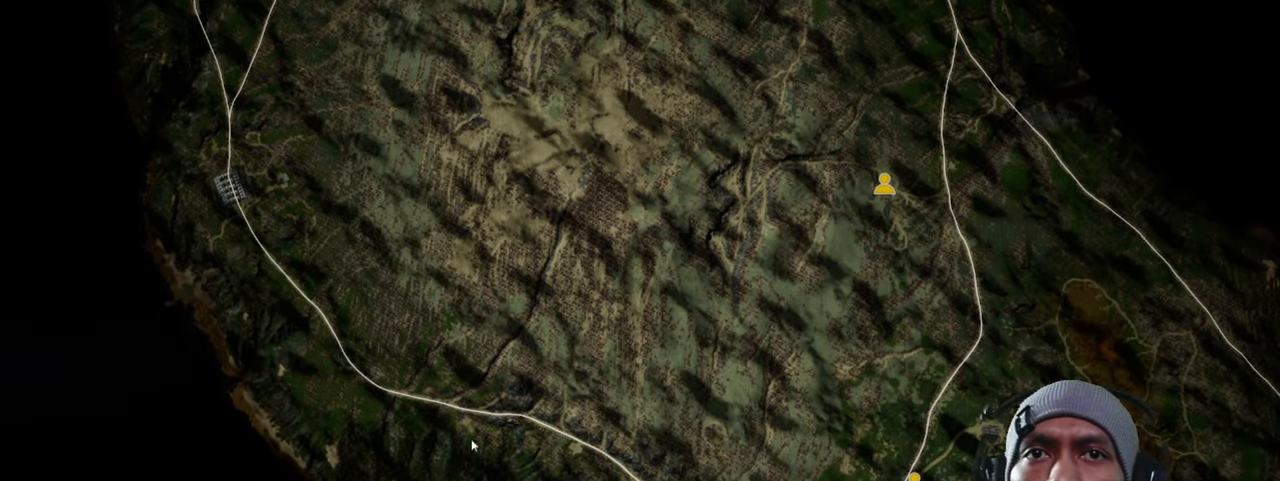
{"keys": [], "mouse": ["left"], "events": [[284, "mouse_left", "down"]]}
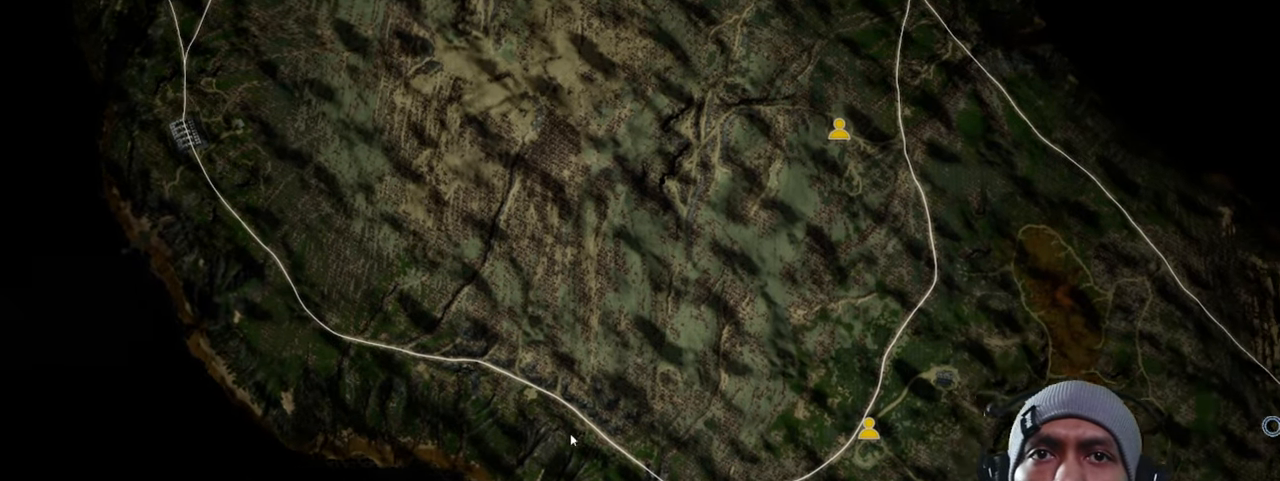
{"keys": [], "mouse": ["left"], "events": []}
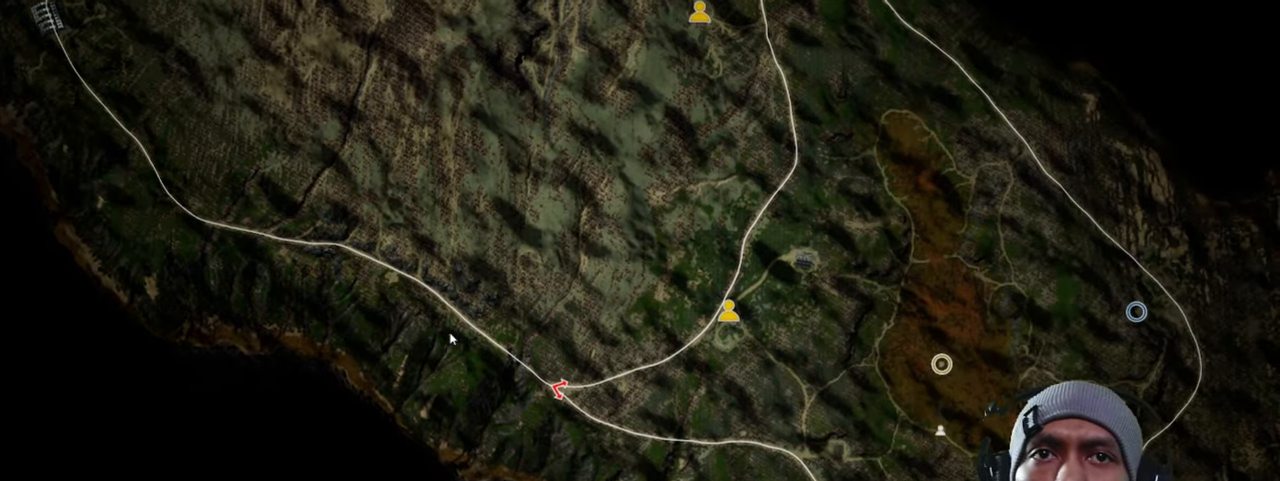
{"keys": [], "mouse": [], "events": [[284, "mouse_left", "up"]]}
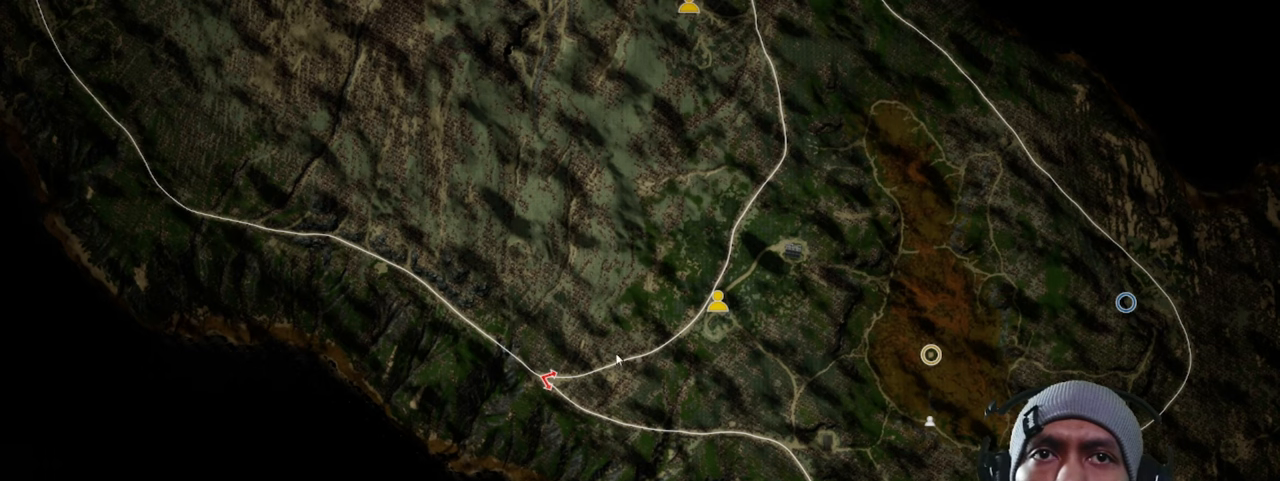
{"keys": [], "mouse": [], "events": []}
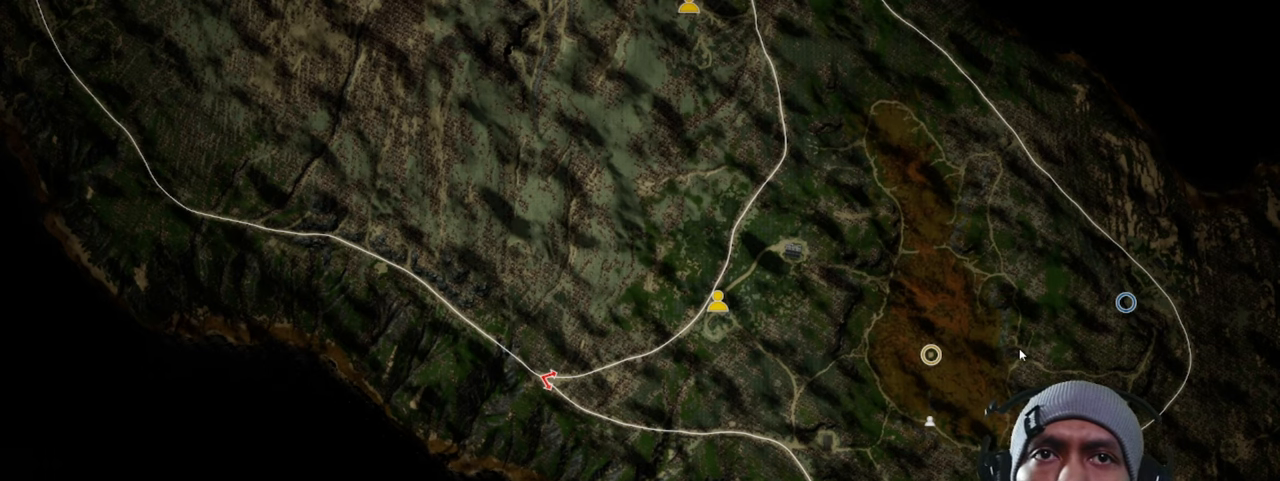
{"keys": [], "mouse": [], "events": [[116, "mouse_left", "down"], [483, "mouse_left", "up"]]}